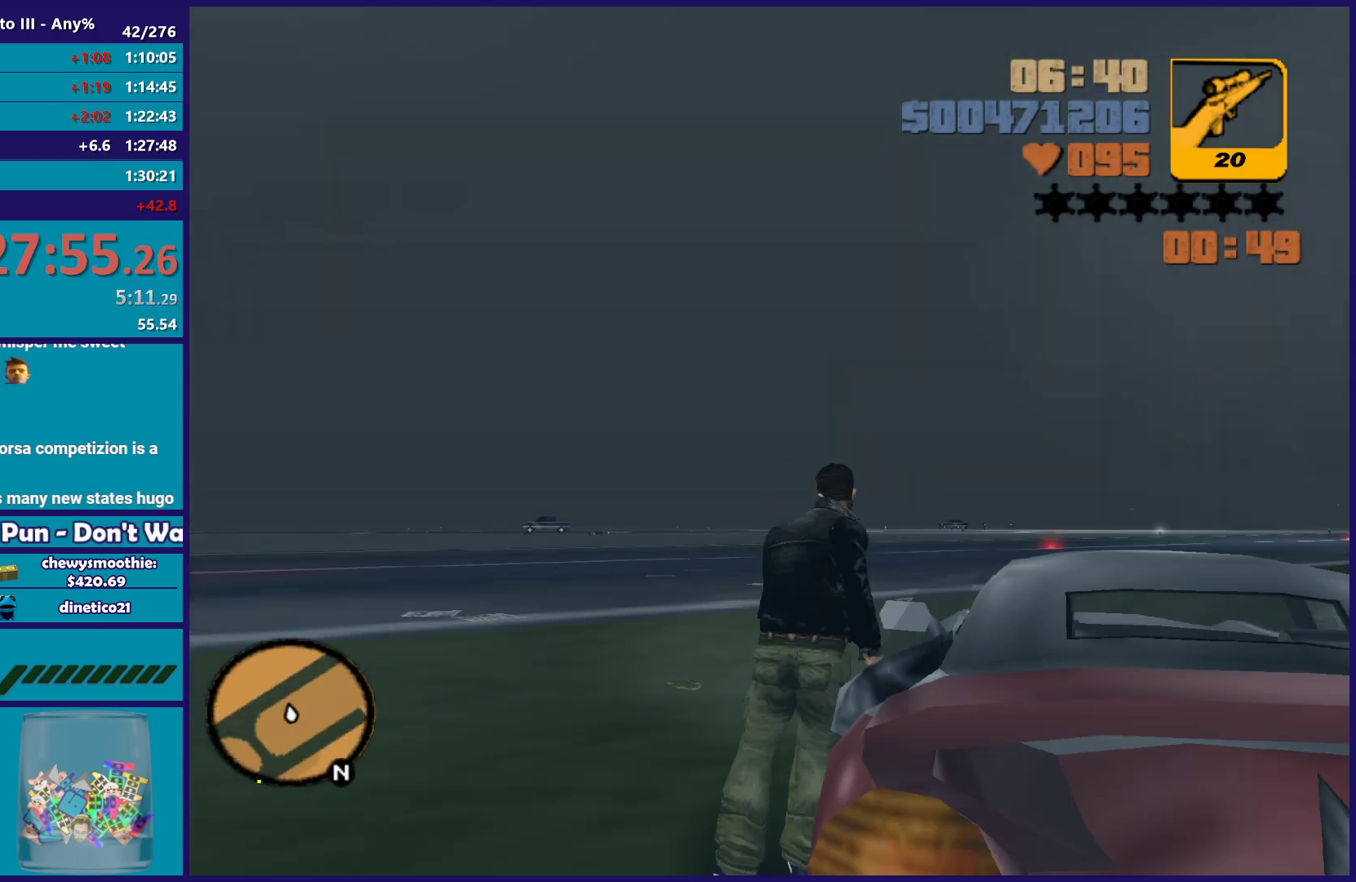
Gameplay with a controller (Xbox layout); each line is a JSON object with the inputs held at the frame after it. "events" lists button and stick changes between this image and that frame as [ms after this image, input, new state], when the widget could be followed in between.
{"buttons": [], "left_stick": "center", "right_stick": "down", "events": [[133, "right_stick", "center"], [250, "right_stick", "up-right"], [483, "right_stick", "down"]]}
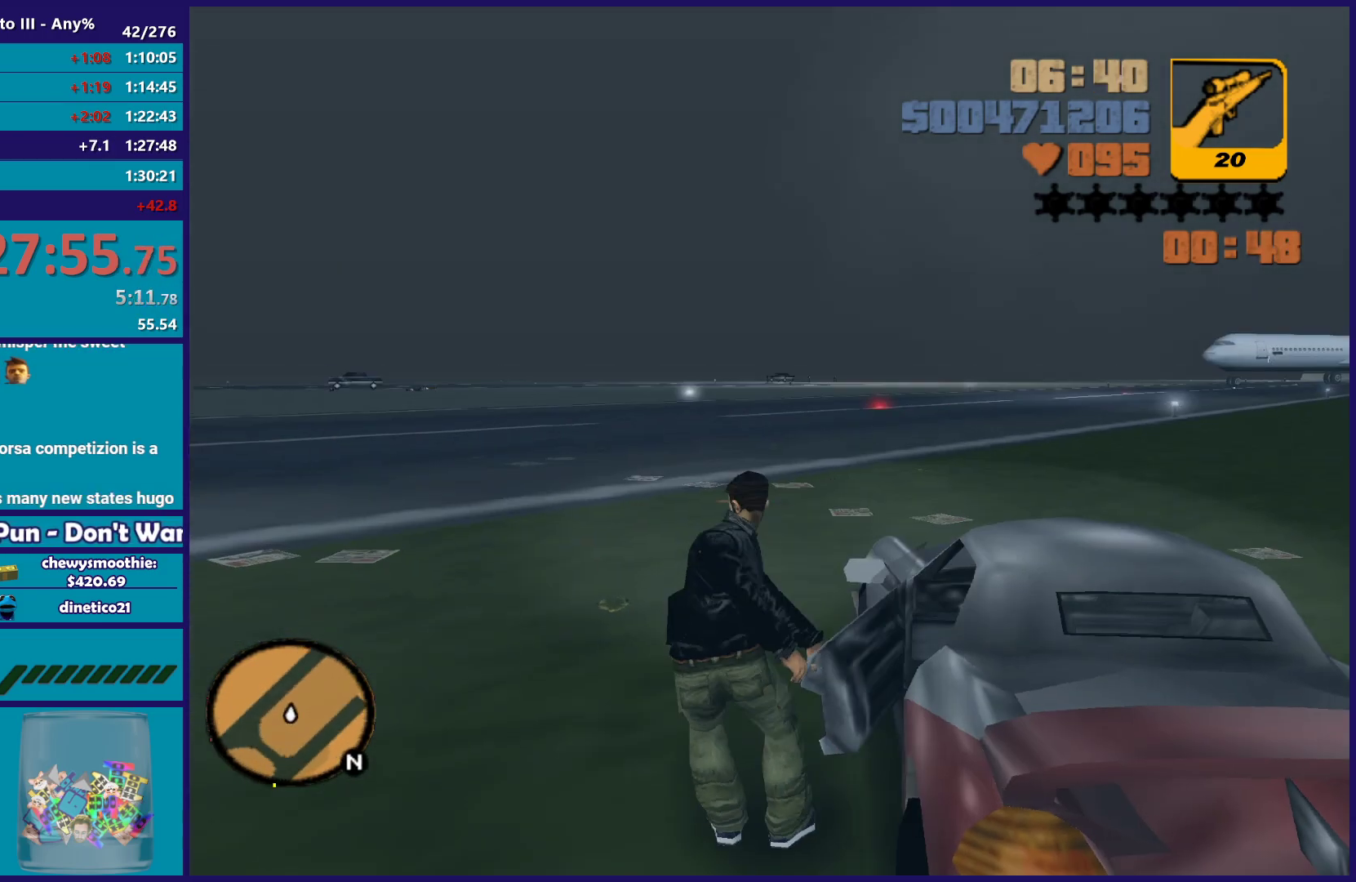
{"buttons": [], "left_stick": "center", "right_stick": "center", "events": [[167, "right_stick", "center"]]}
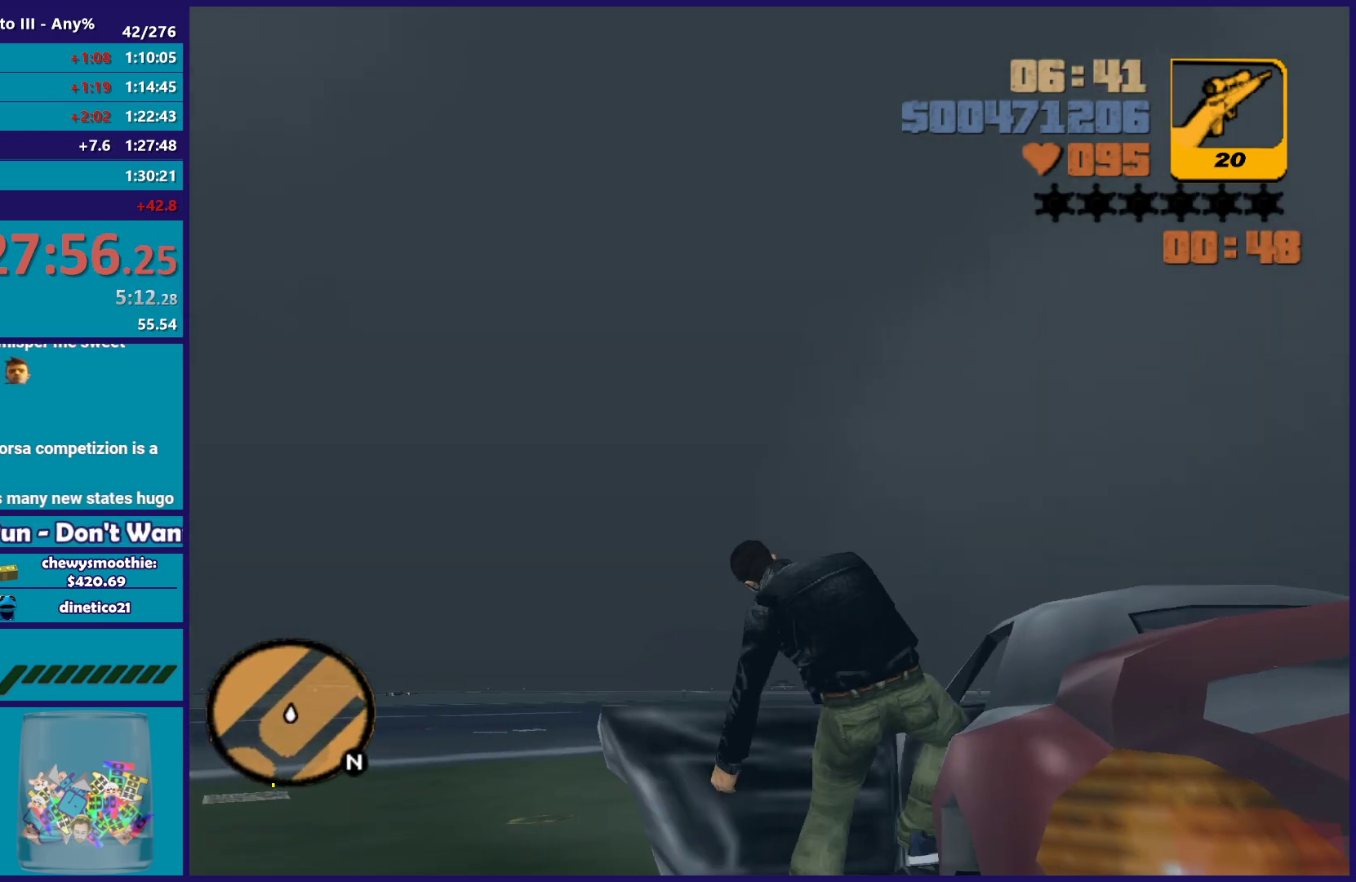
{"buttons": ["R2"], "left_stick": "up-left", "right_stick": "center", "events": [[17, "A", "down"], [17, "R2", "down"], [50, "left_stick", "up-left"], [350, "A", "up"]]}
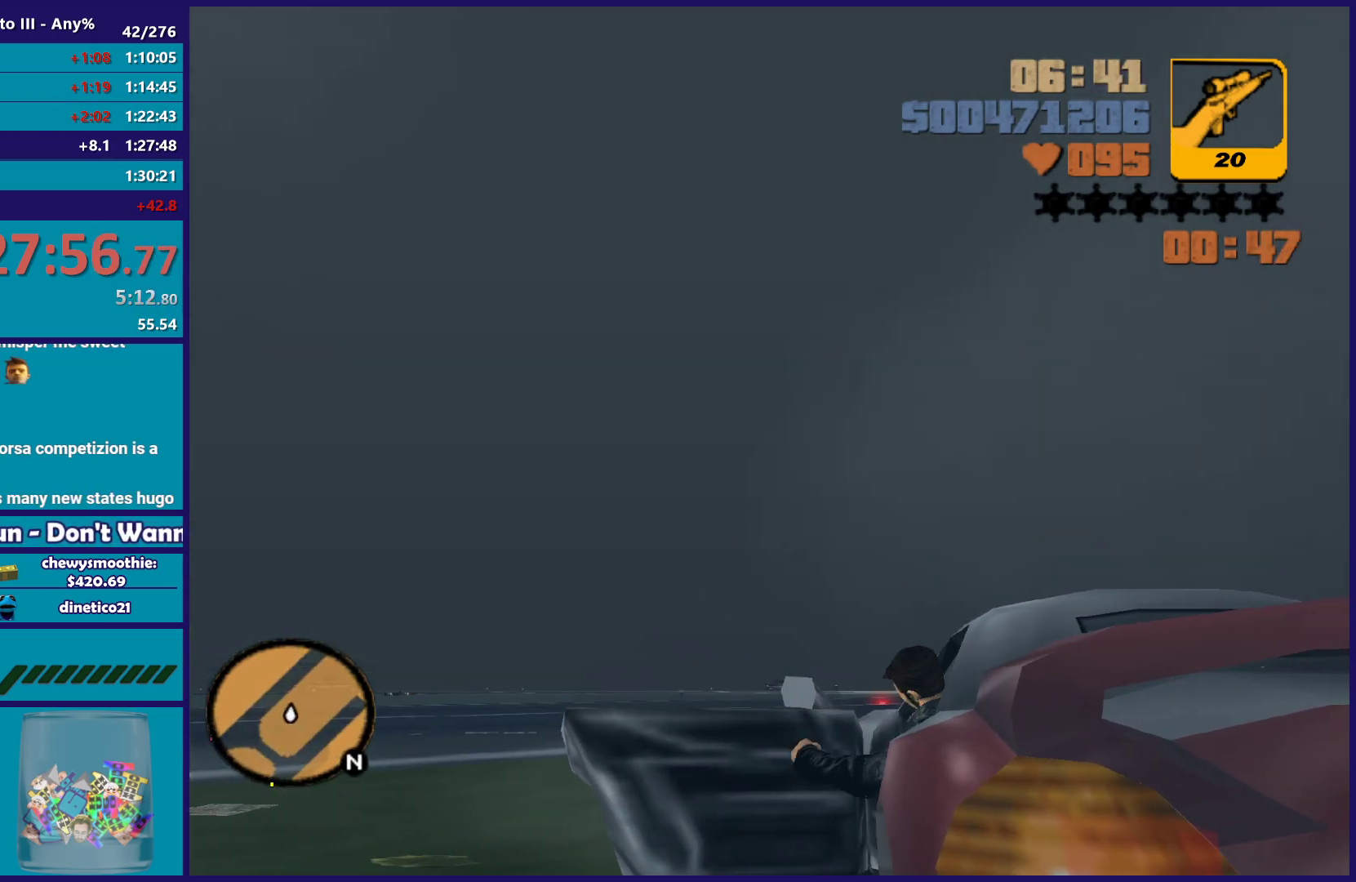
{"buttons": ["R2"], "left_stick": "center", "right_stick": "up", "events": [[100, "right_stick", "left"], [233, "right_stick", "up"], [433, "left_stick", "center"]]}
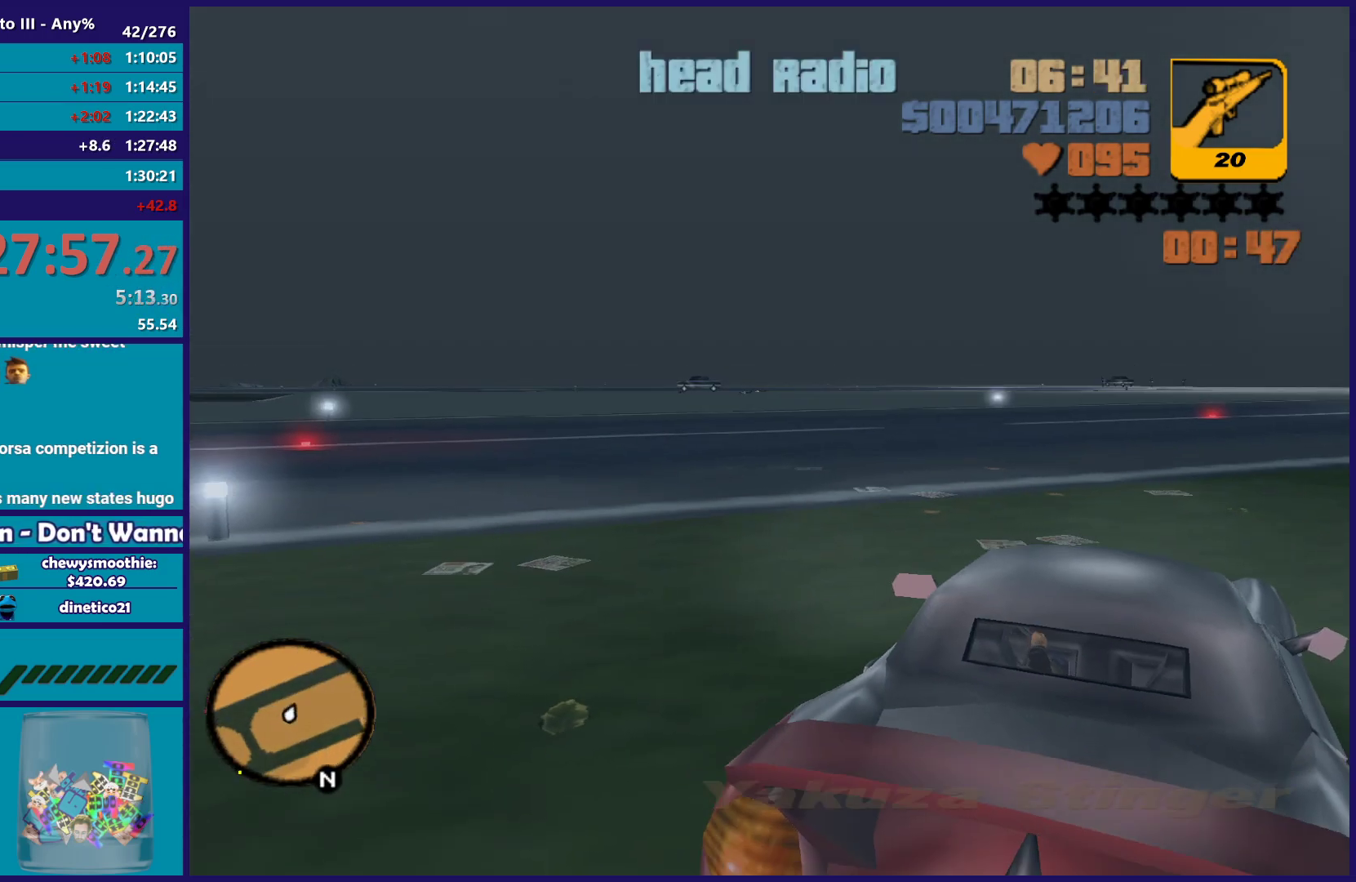
{"buttons": ["R2"], "left_stick": "left", "right_stick": "left", "events": [[100, "left_stick", "up-left"], [150, "right_stick", "center"], [367, "right_stick", "down-left"], [450, "left_stick", "left"], [500, "right_stick", "left"]]}
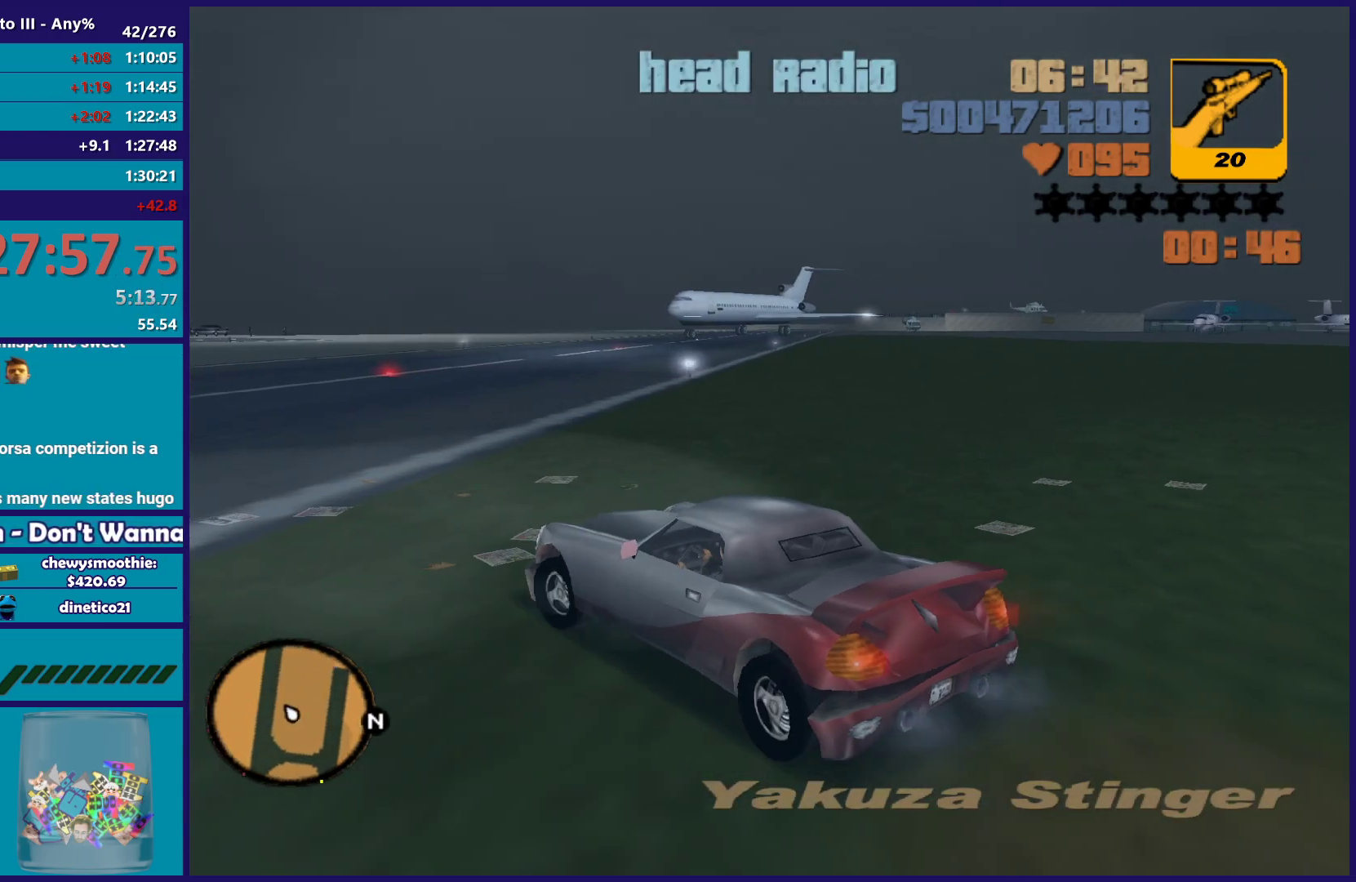
{"buttons": ["R2"], "left_stick": "up-left", "right_stick": "left", "events": [[167, "left_stick", "center"], [333, "left_stick", "up-left"]]}
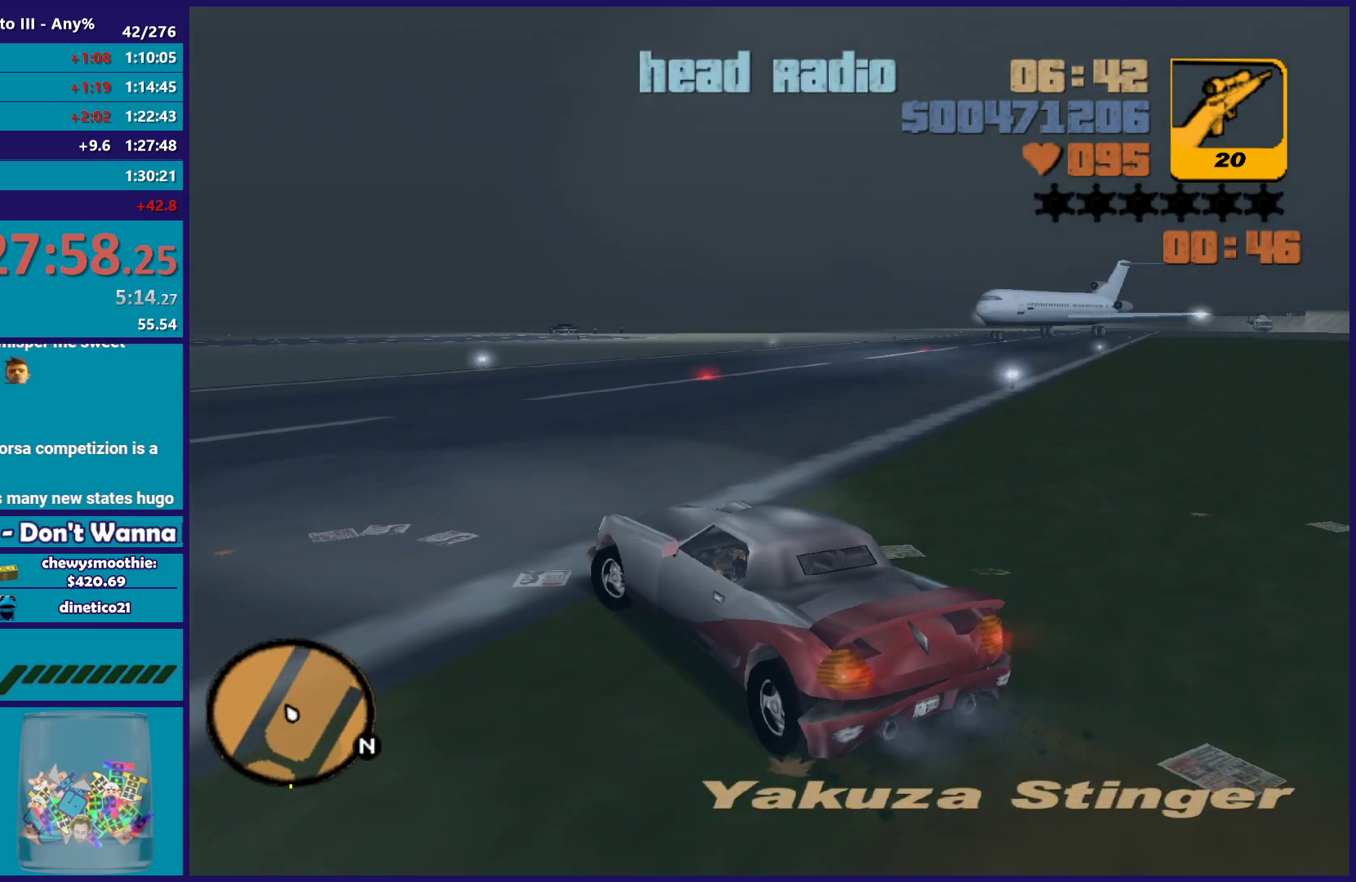
{"buttons": ["R2"], "left_stick": "center", "right_stick": "left", "events": [[33, "left_stick", "center"], [350, "left_stick", "left"], [500, "left_stick", "center"]]}
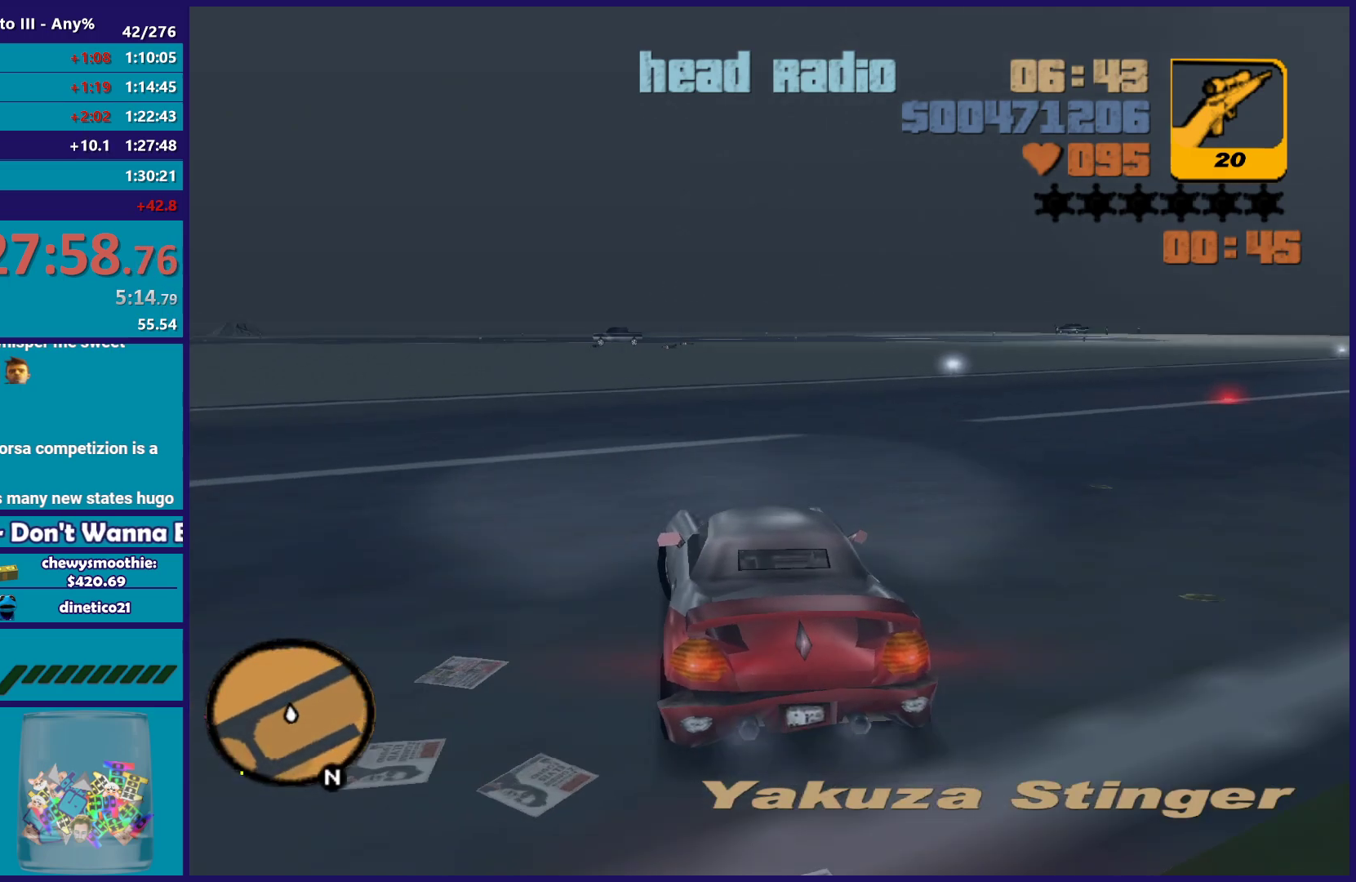
{"buttons": ["R2"], "left_stick": "down-right", "right_stick": "down-left", "events": [[417, "right_stick", "down-left"], [467, "left_stick", "down-right"]]}
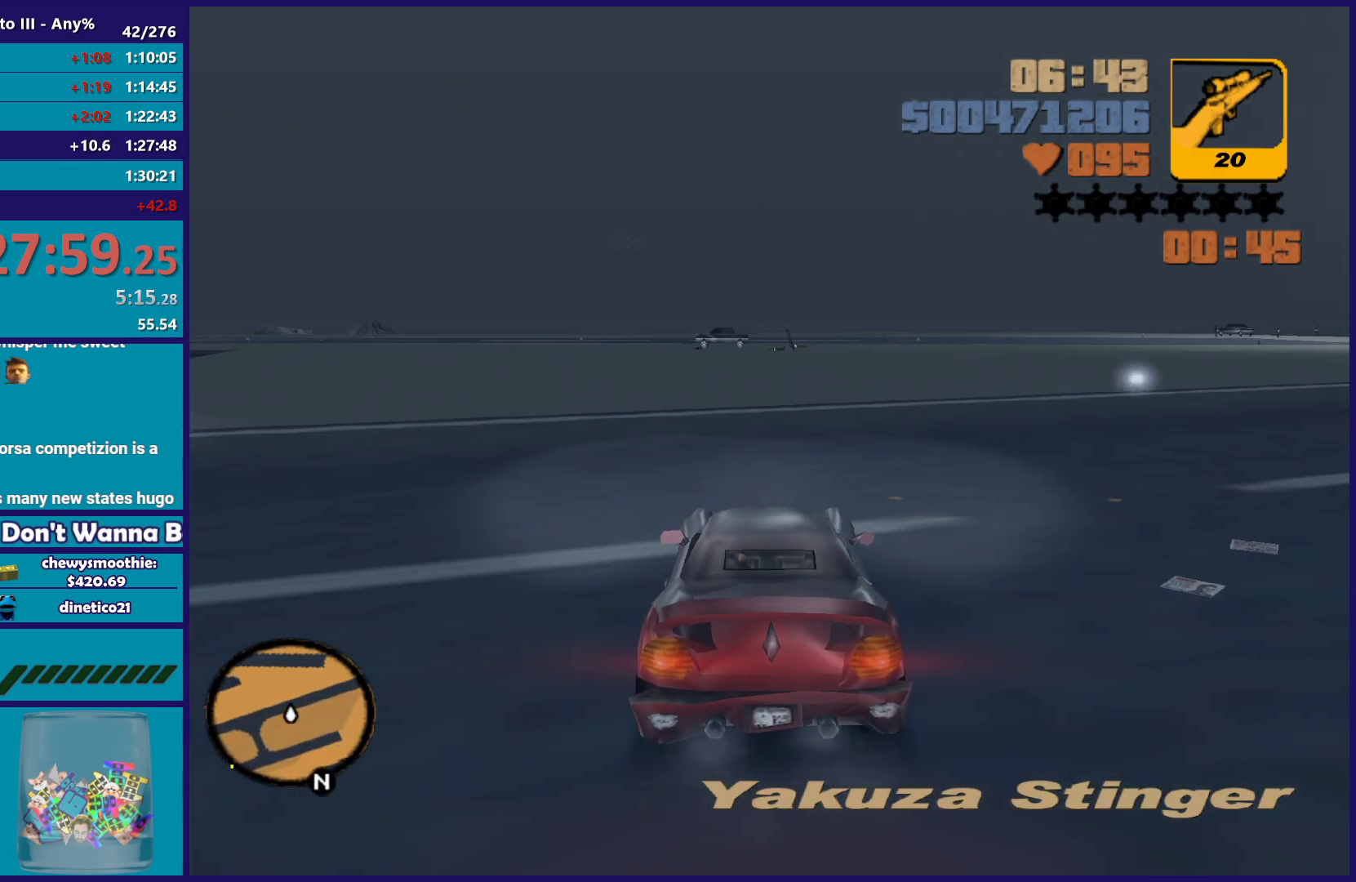
{"buttons": ["R2"], "left_stick": "down-right", "right_stick": "down-left", "events": [[100, "left_stick", "center"], [433, "left_stick", "down-right"]]}
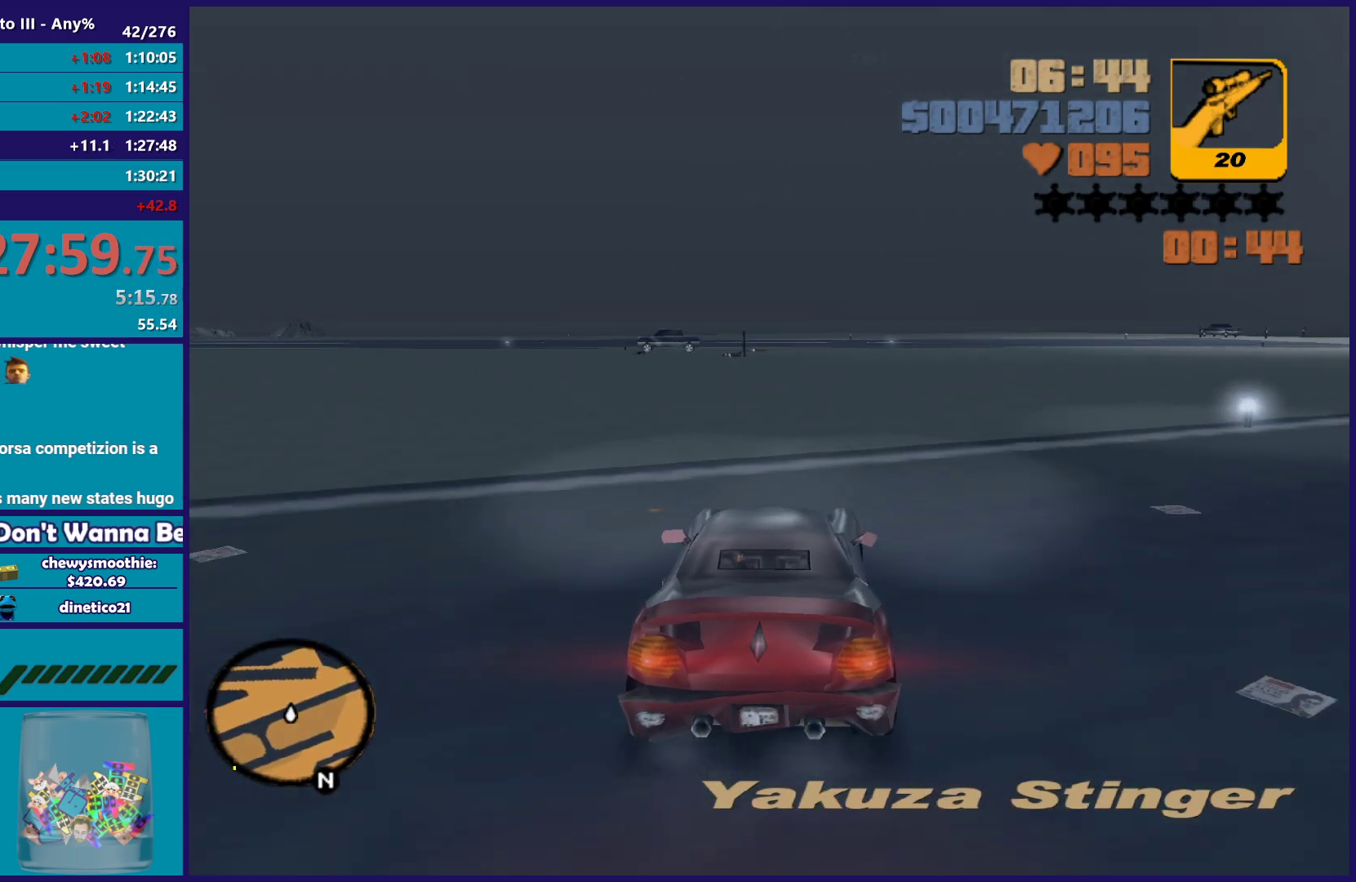
{"buttons": ["R2"], "left_stick": "center", "right_stick": "down-left", "events": [[67, "left_stick", "center"], [350, "left_stick", "up-left"], [467, "left_stick", "center"]]}
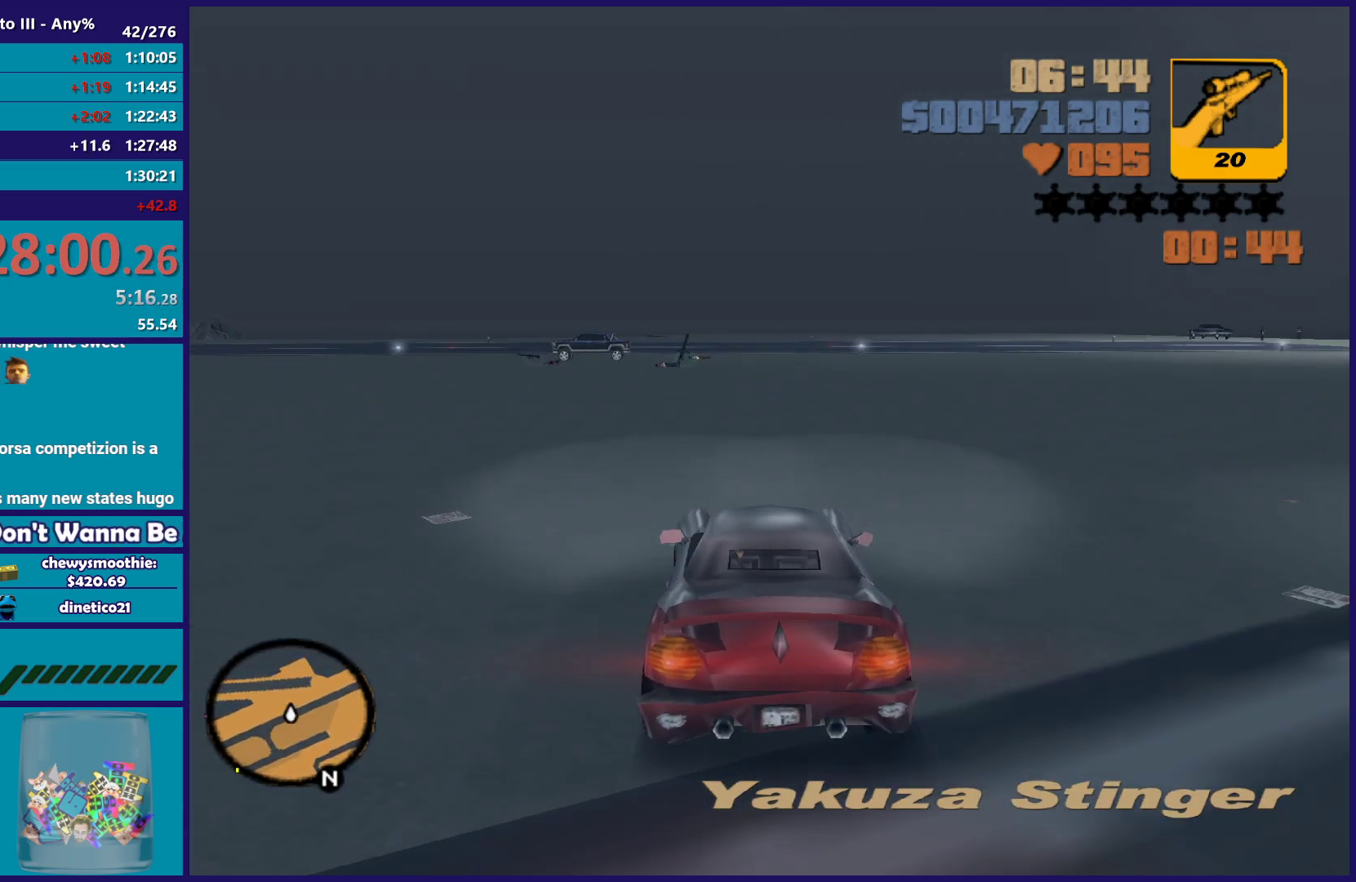
{"buttons": ["R2"], "left_stick": "center", "right_stick": "down-left", "events": []}
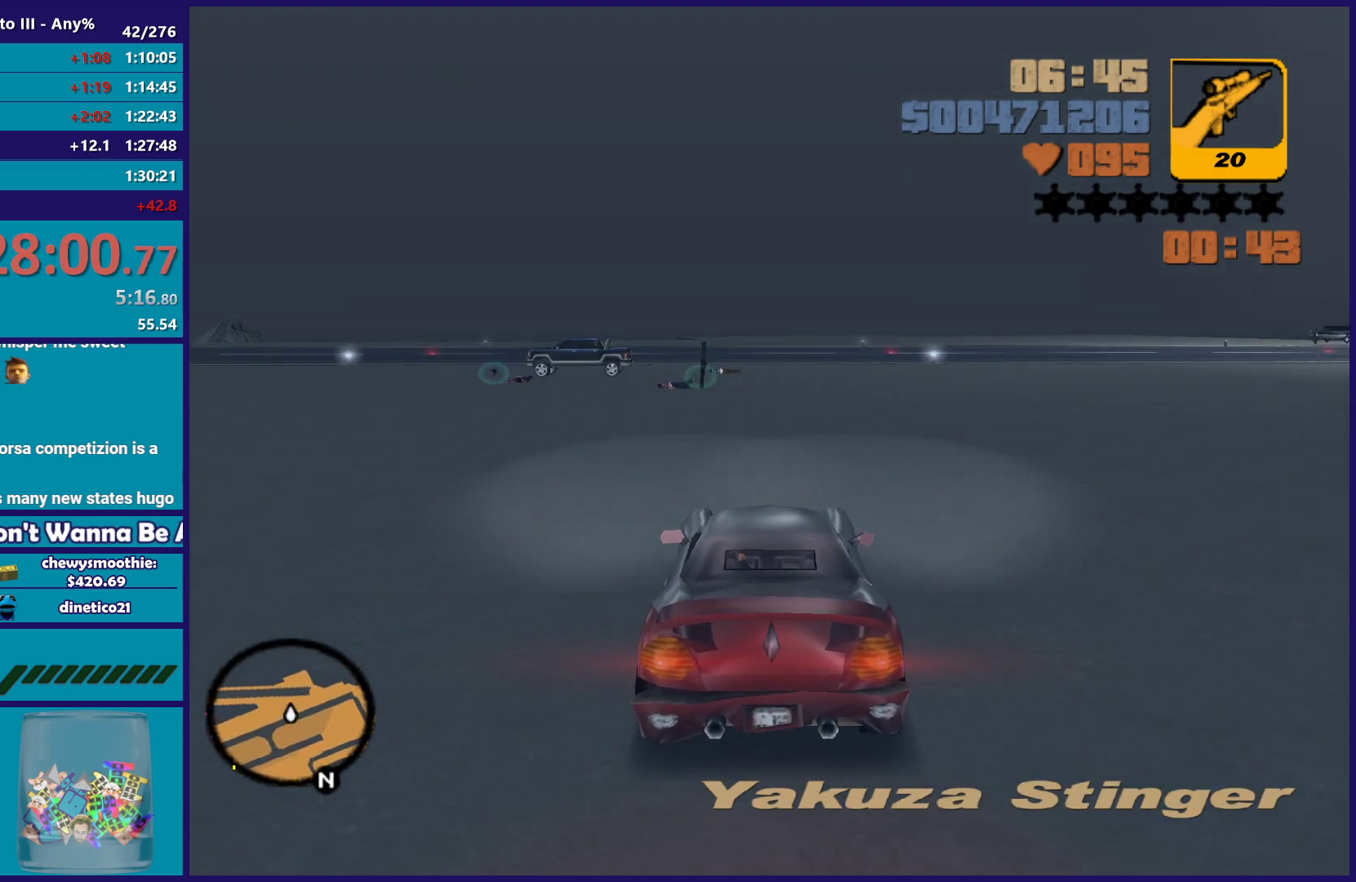
{"buttons": [], "left_stick": "center", "right_stick": "down-left", "events": [[83, "R2", "up"], [300, "L2", "down"], [467, "L2", "up"]]}
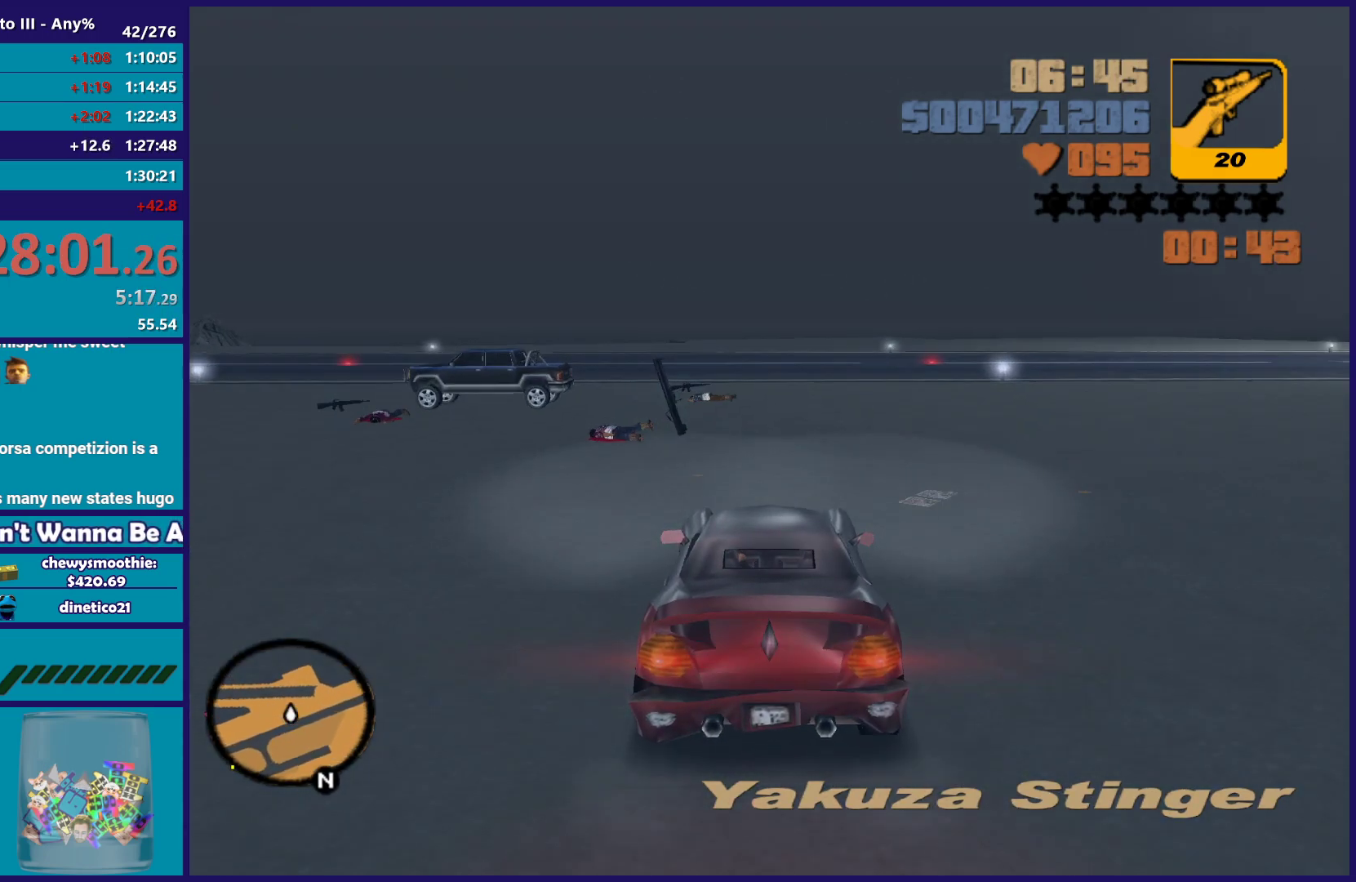
{"buttons": ["L2"], "left_stick": "center", "right_stick": "down-left", "events": [[217, "L2", "down"], [417, "L2", "up"], [483, "L2", "down"]]}
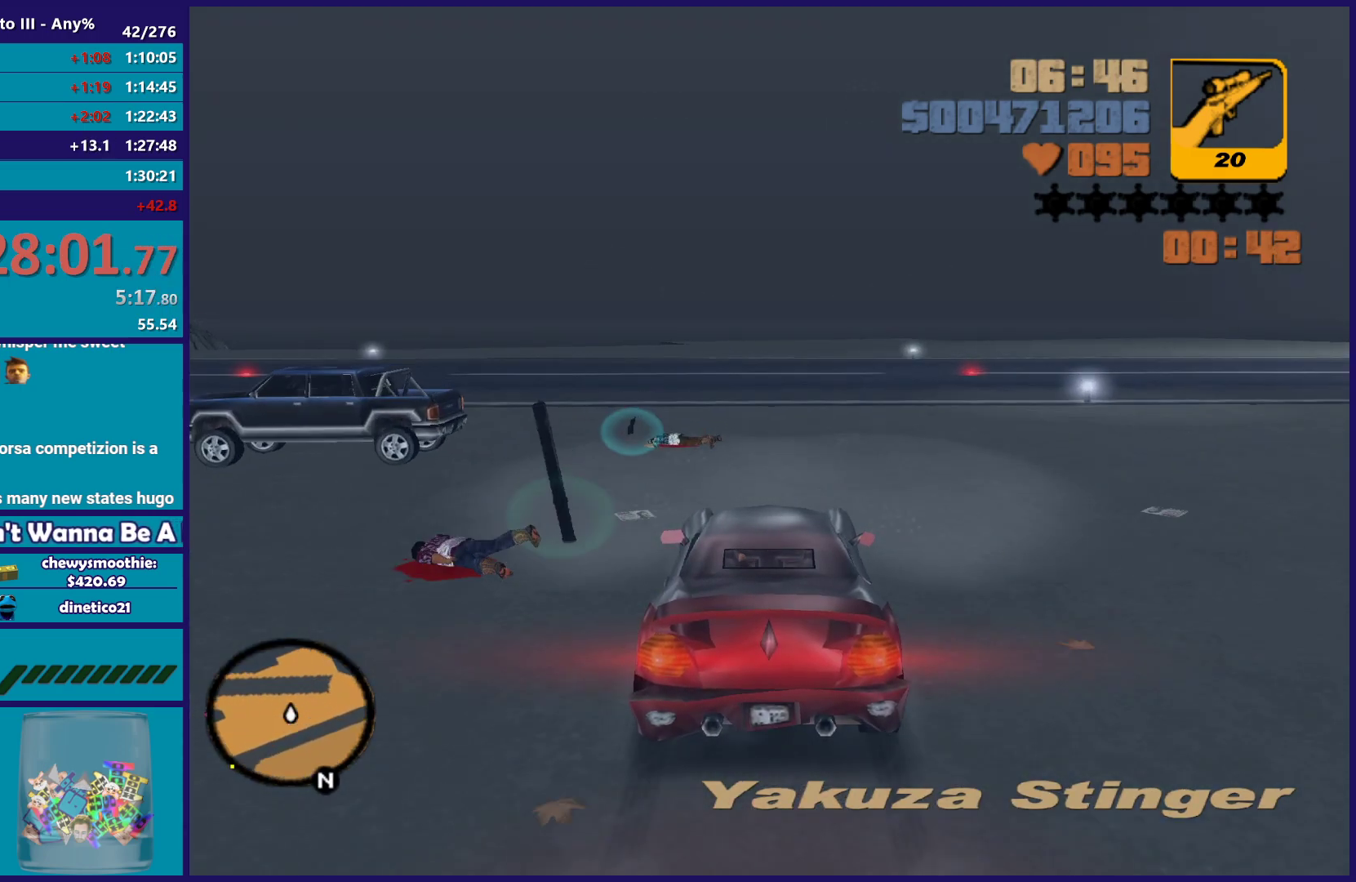
{"buttons": ["L2"], "left_stick": "down", "right_stick": "center"}
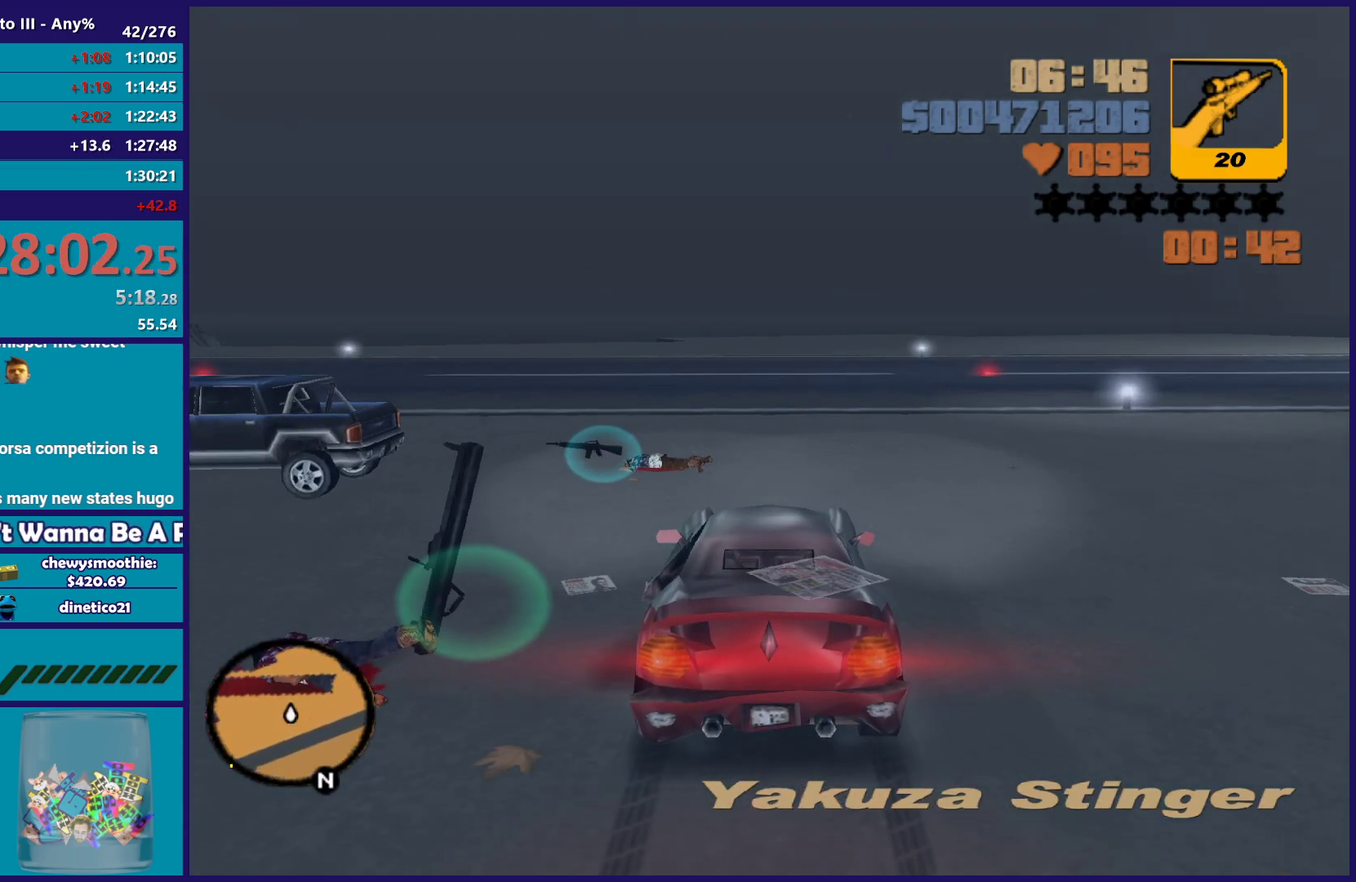
{"buttons": [], "left_stick": "left", "right_stick": "down-left"}
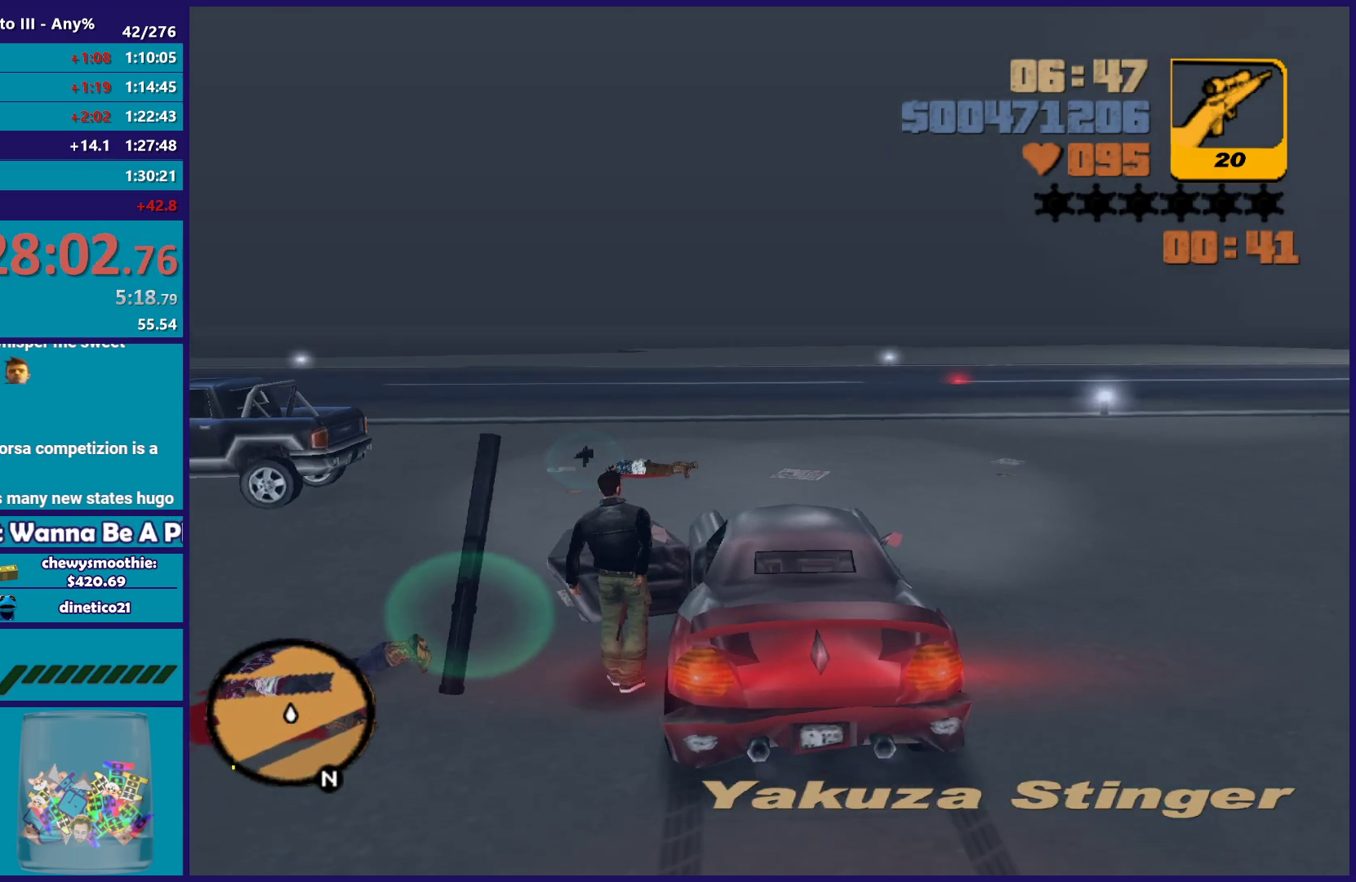
{"buttons": [], "left_stick": "down-left", "right_stick": "center", "events": [[117, "right_stick", "center"], [233, "left_stick", "down-left"]]}
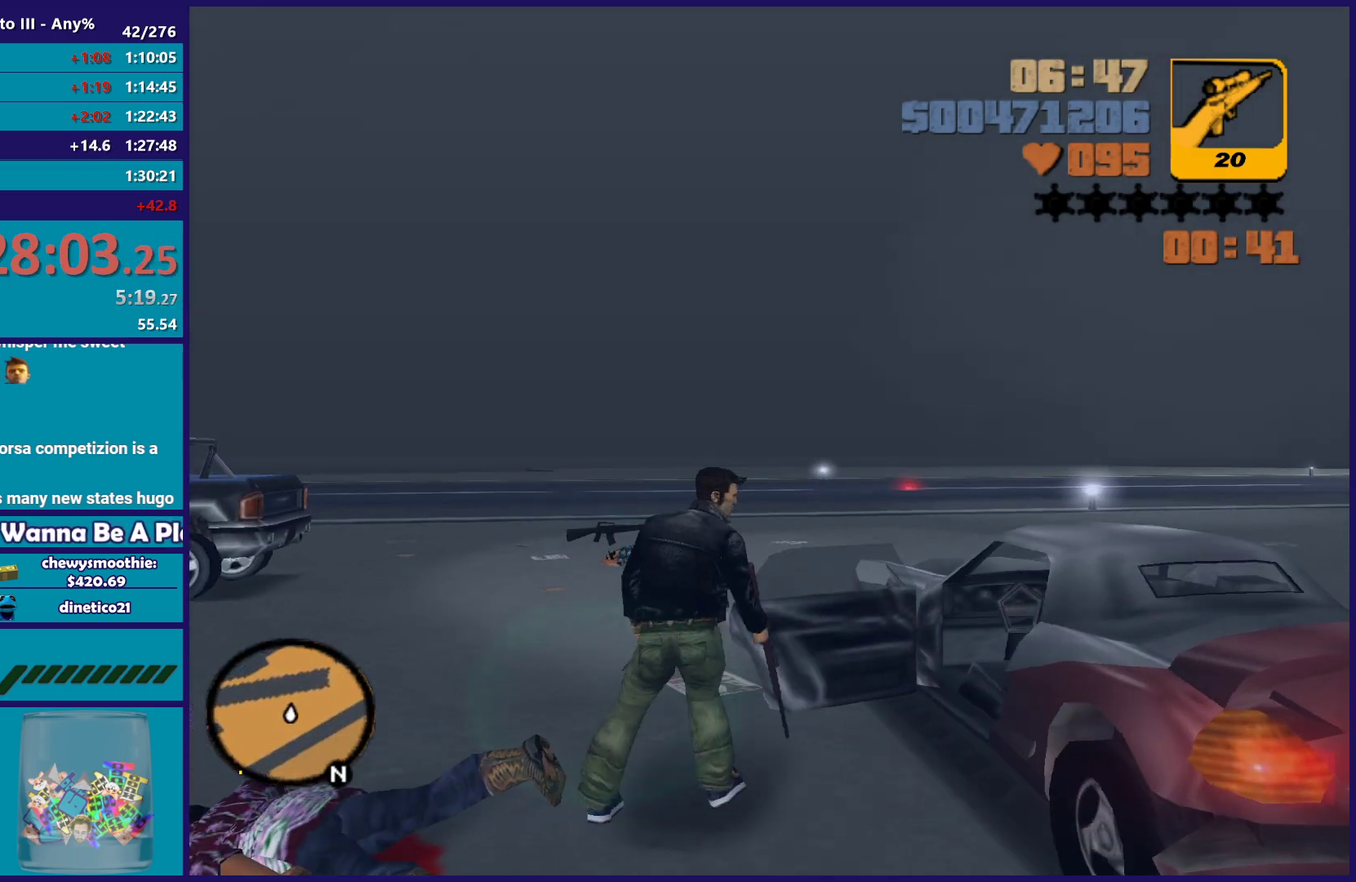
{"buttons": ["Y"], "left_stick": "center", "right_stick": "center", "events": [[67, "left_stick", "right"], [217, "Y", "down"], [367, "Y", "up"], [417, "Y", "down"], [450, "left_stick", "center"]]}
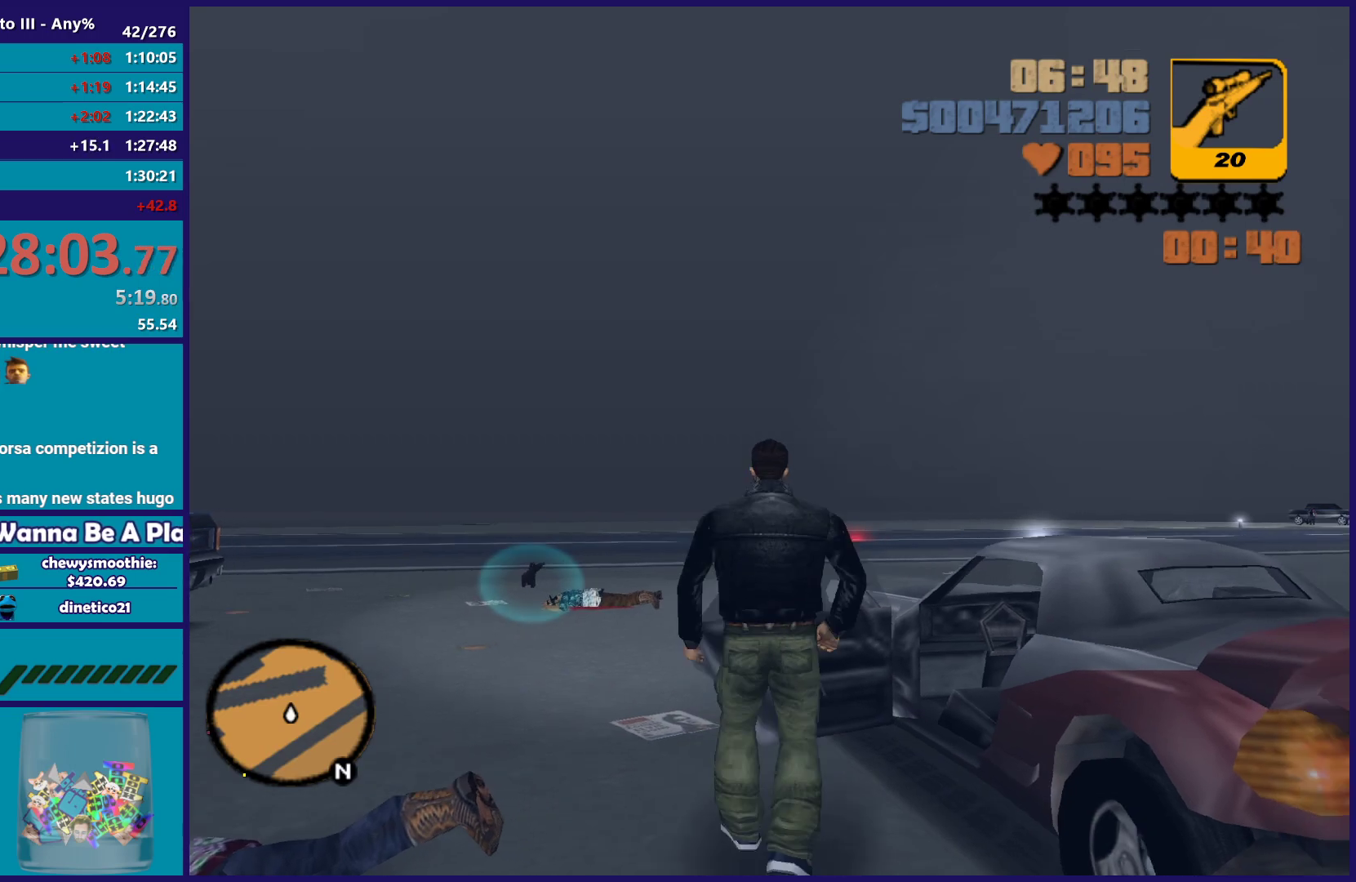
{"buttons": ["L2"], "left_stick": "right", "right_stick": "center", "events": [[50, "Y", "up"], [117, "Y", "down"], [250, "Y", "up"], [467, "left_stick", "right"], [483, "L2", "down"]]}
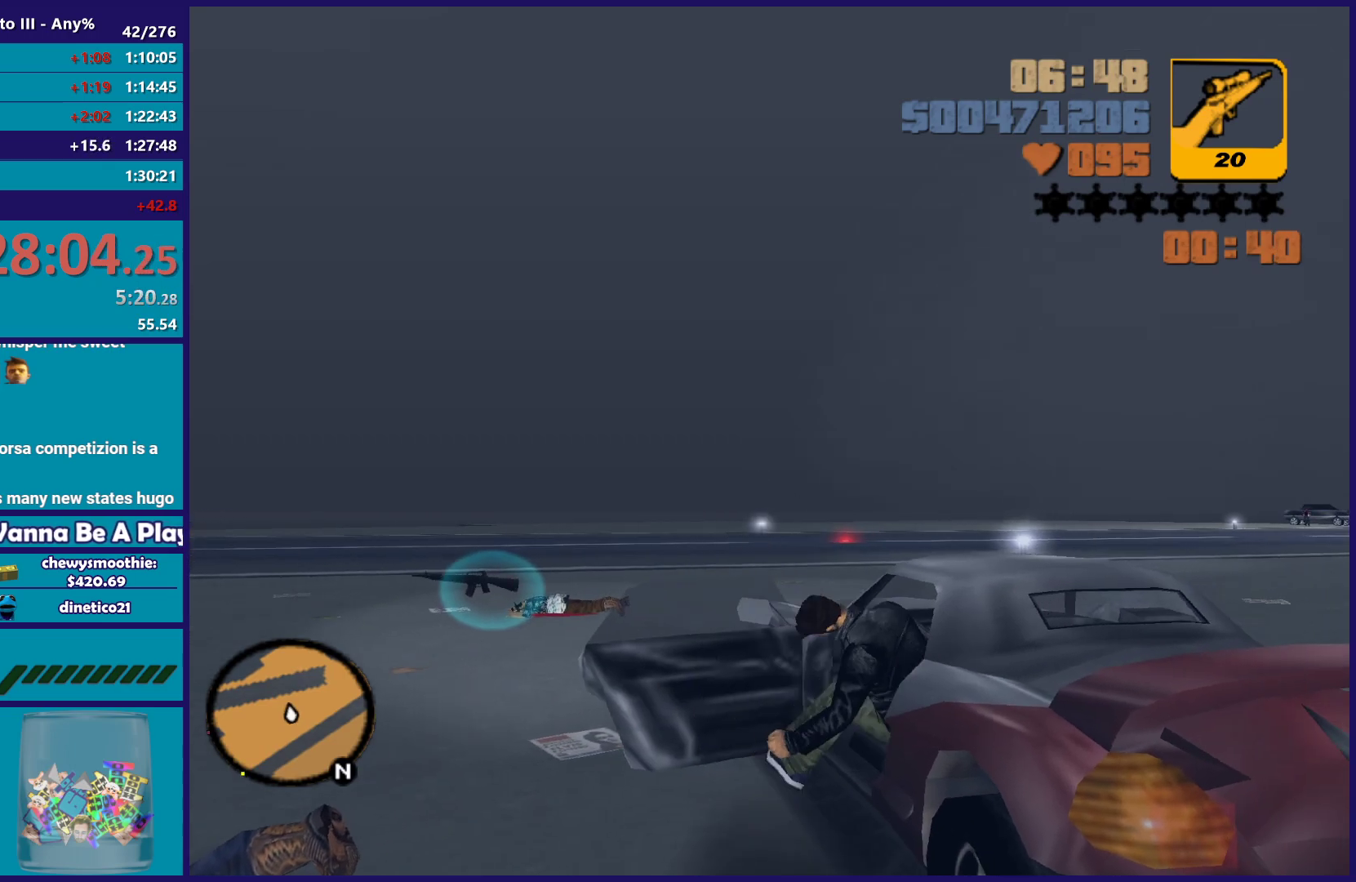
{"buttons": ["L2"], "left_stick": "right", "right_stick": "center", "events": [[50, "right_stick", "up-right"], [217, "right_stick", "center"]]}
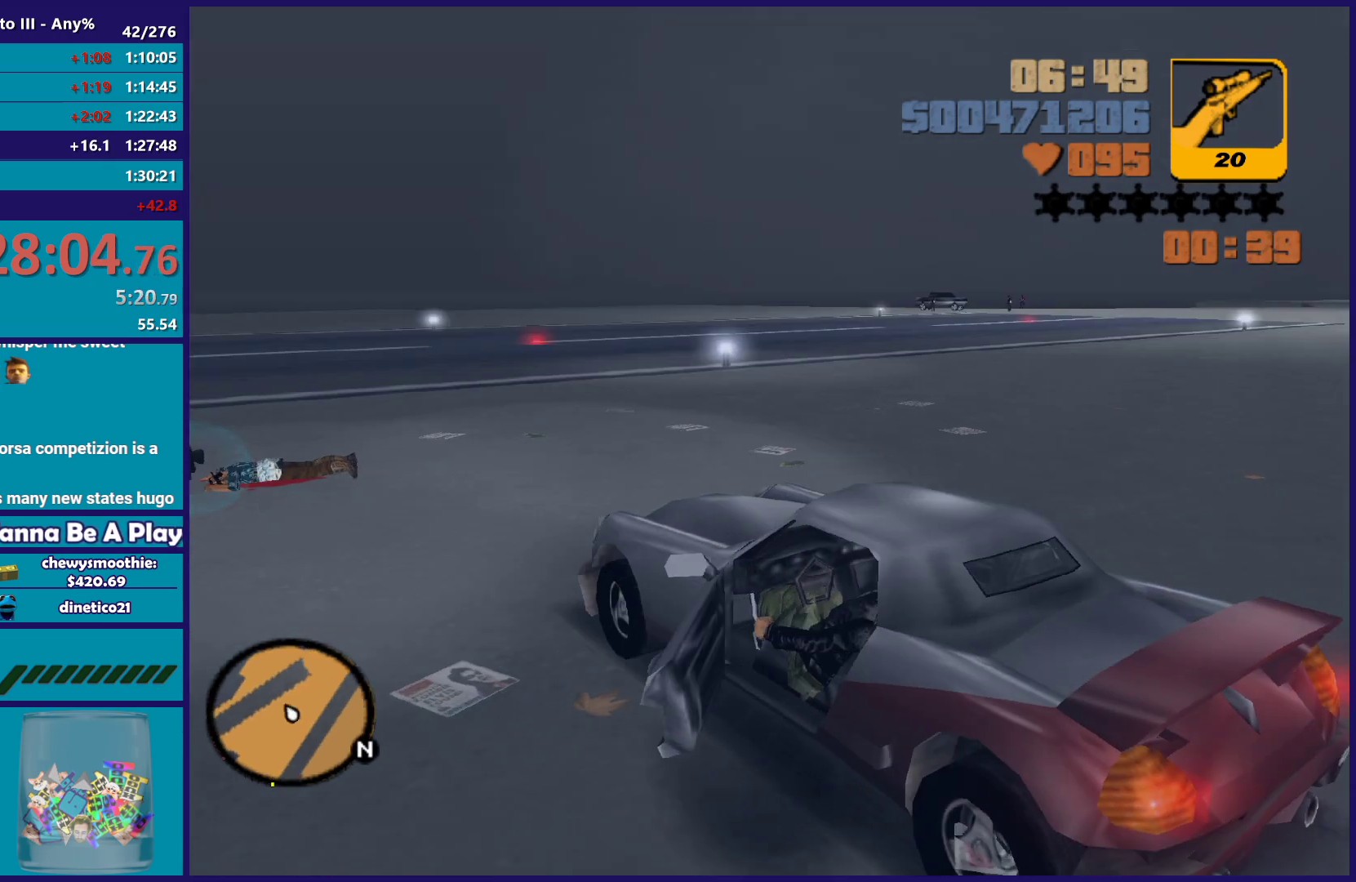
{"buttons": ["L2"], "left_stick": "right", "right_stick": "center", "events": []}